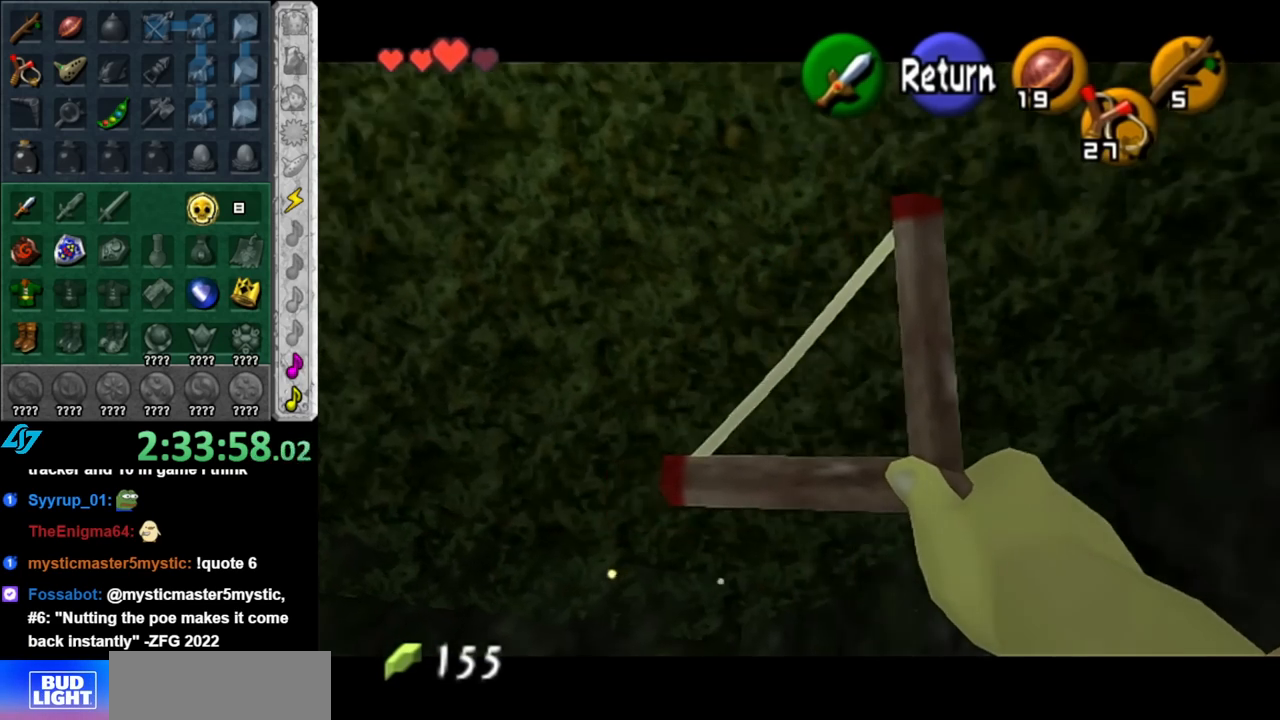
Gameplay with a controller (Nintendo layout); each line is a JSON object with the inputs held at the frame after it. "events" lists button and stick changes between this image and that frame as [ms after this image, input, new state], when the widget could be followed in between. Not read: L2 L3 R2 R3.
{"buttons": [], "left_stick": "down-left", "right_stick": "center", "events": [[217, "left_stick", "center"], [400, "left_stick", "left"], [500, "left_stick", "down-left"]]}
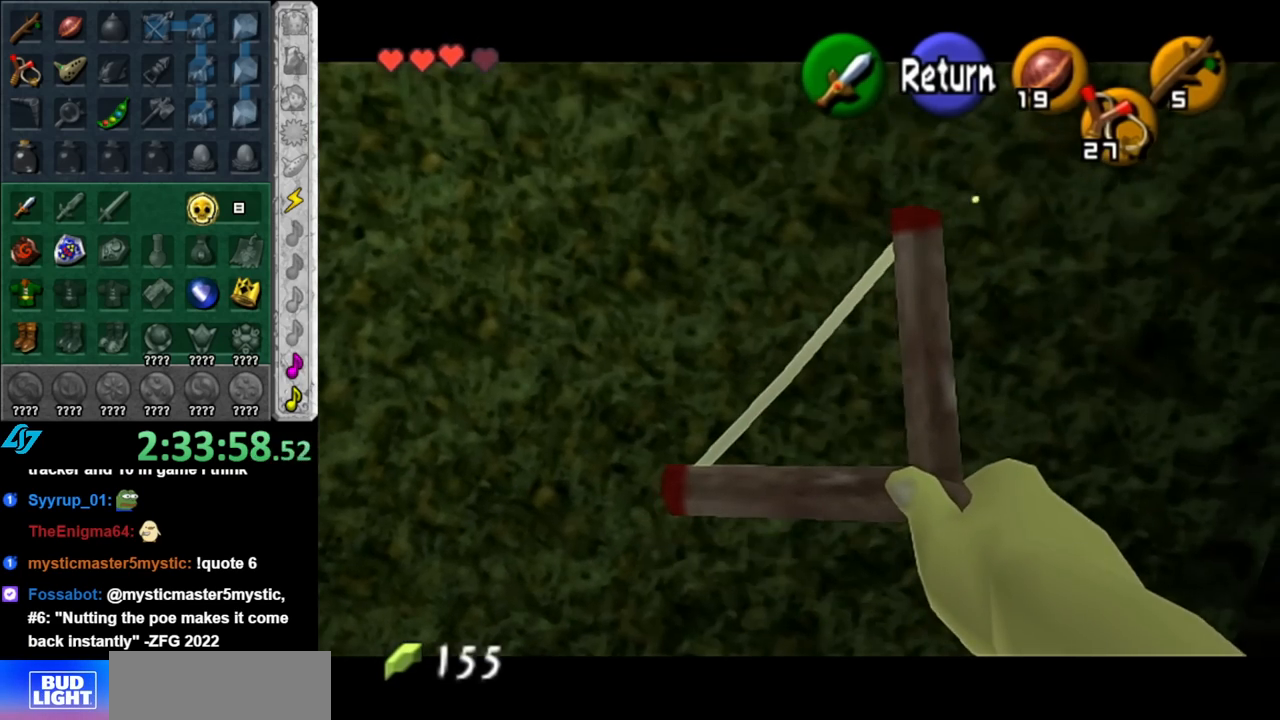
{"buttons": [], "left_stick": "center", "right_stick": "center", "events": [[467, "left_stick", "center"]]}
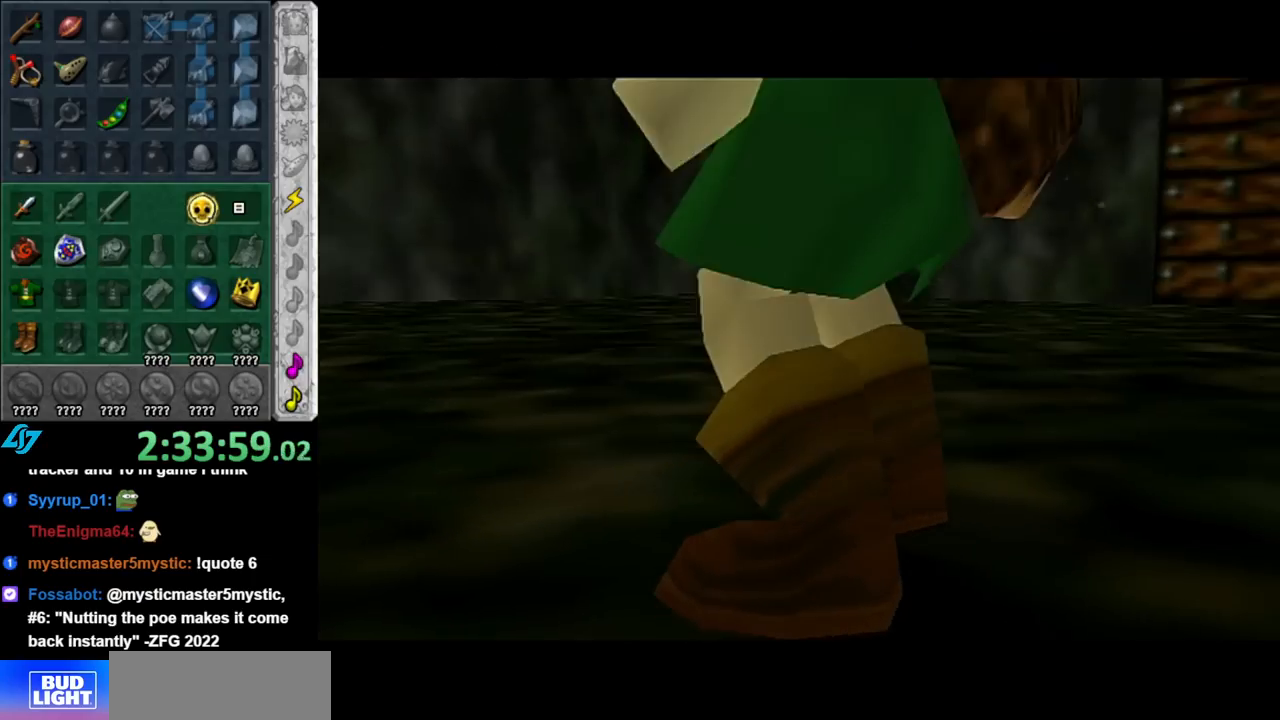
{"buttons": [], "left_stick": "center", "right_stick": "center", "events": []}
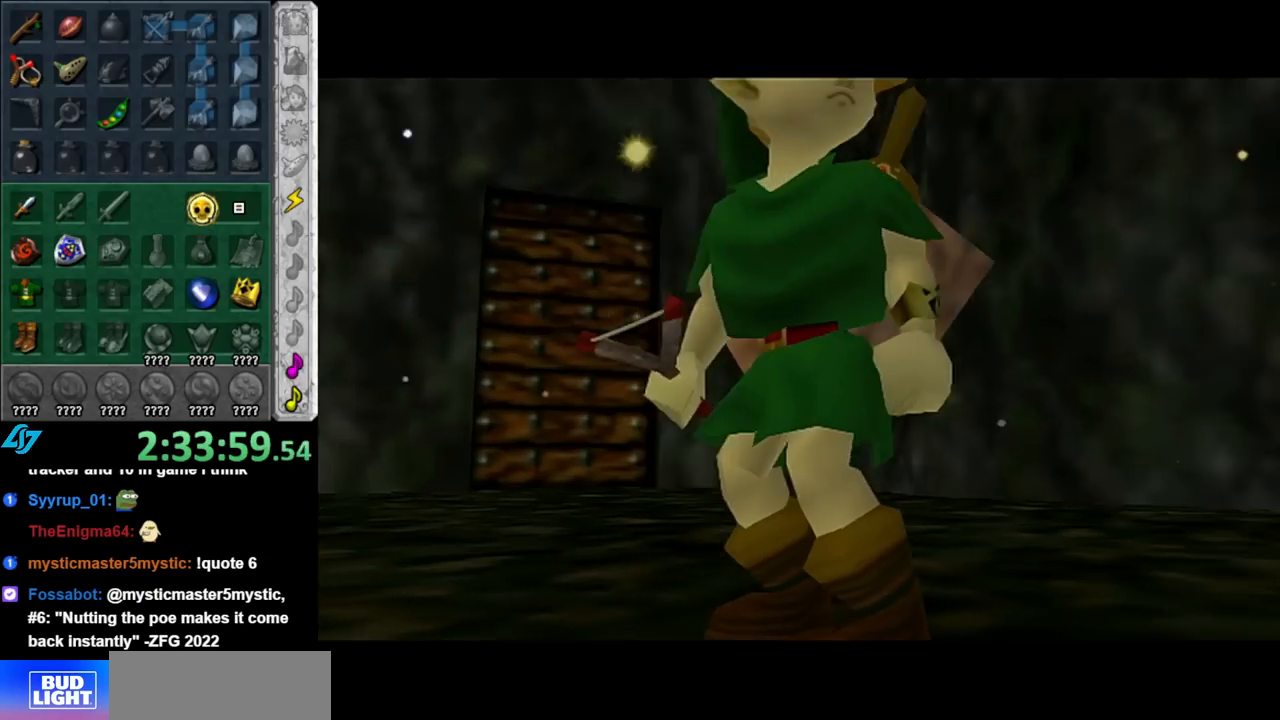
{"buttons": [], "left_stick": "center", "right_stick": "center", "events": []}
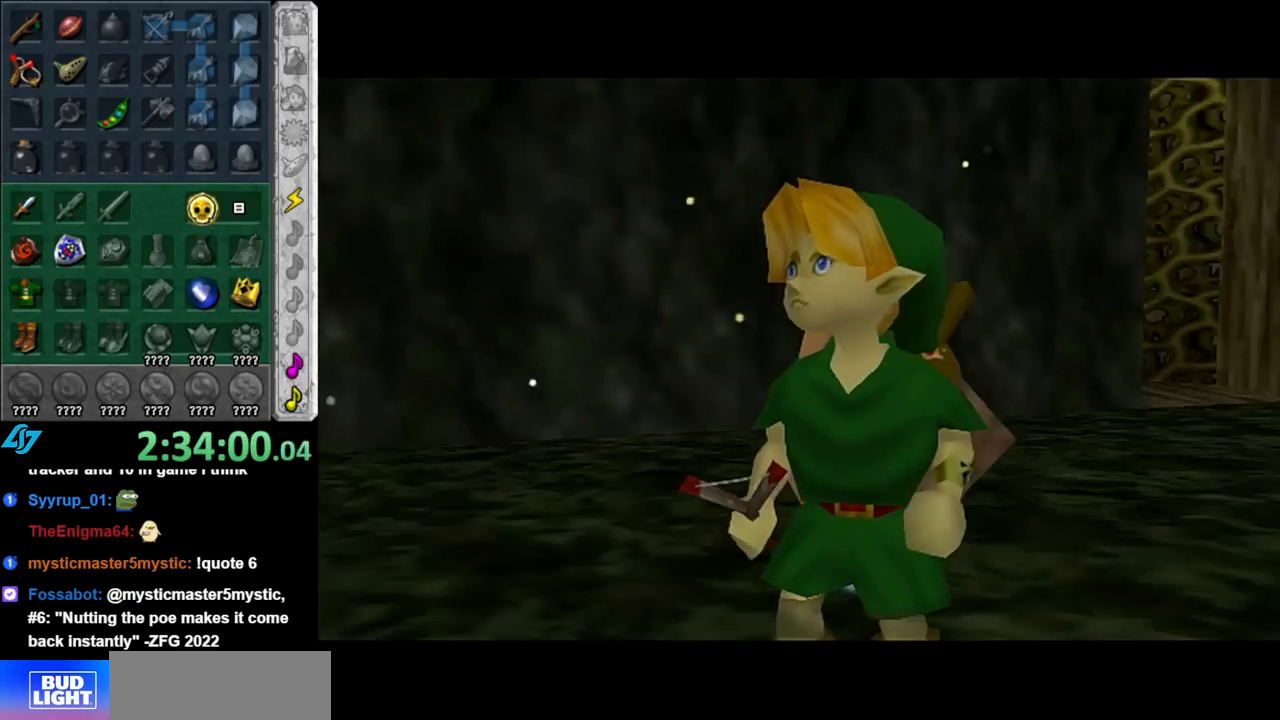
{"buttons": [], "left_stick": "center", "right_stick": "center", "events": []}
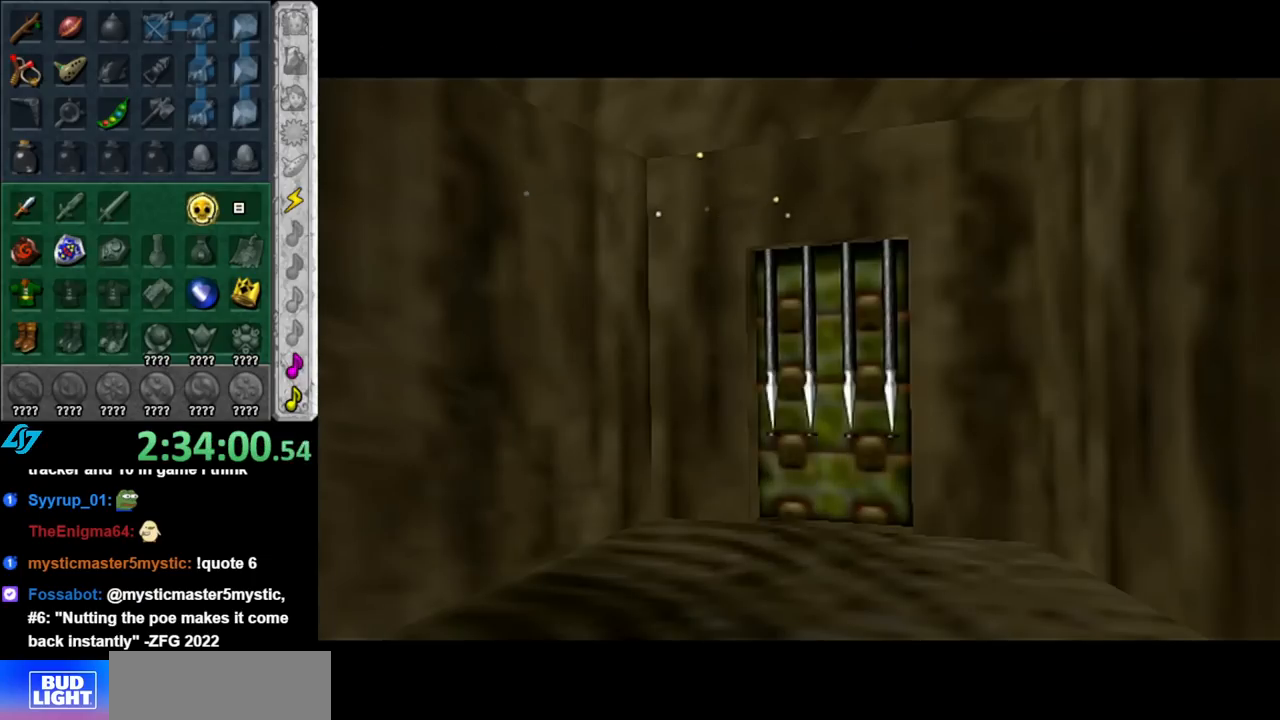
{"buttons": [], "left_stick": "center", "right_stick": "center", "events": []}
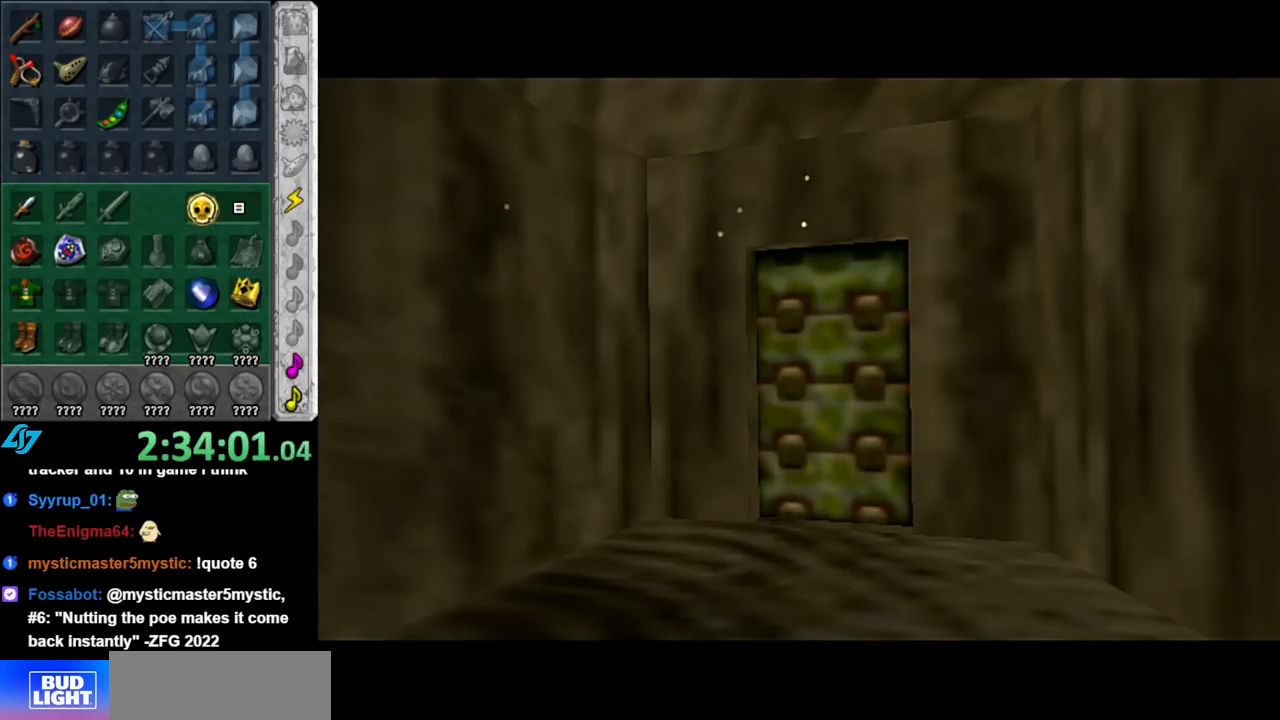
{"buttons": [], "left_stick": "center", "right_stick": "center", "events": []}
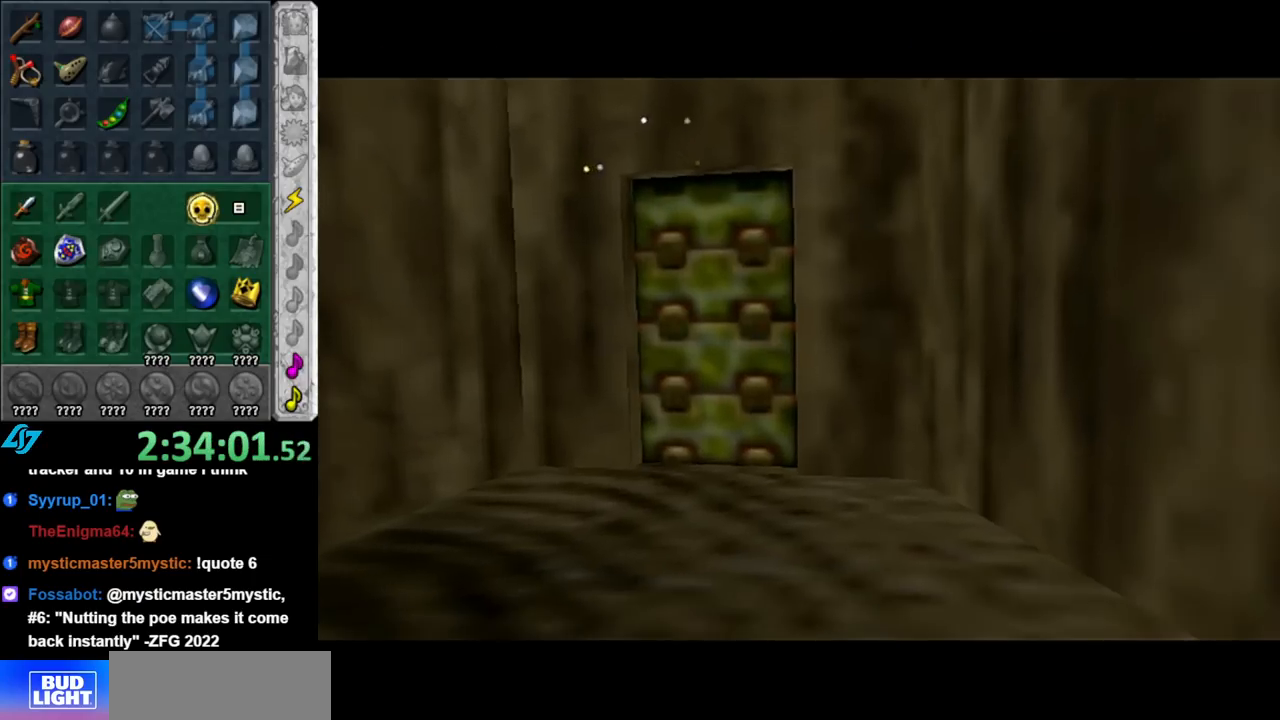
{"buttons": [], "left_stick": "up", "right_stick": "center", "events": [[83, "left_stick", "up"]]}
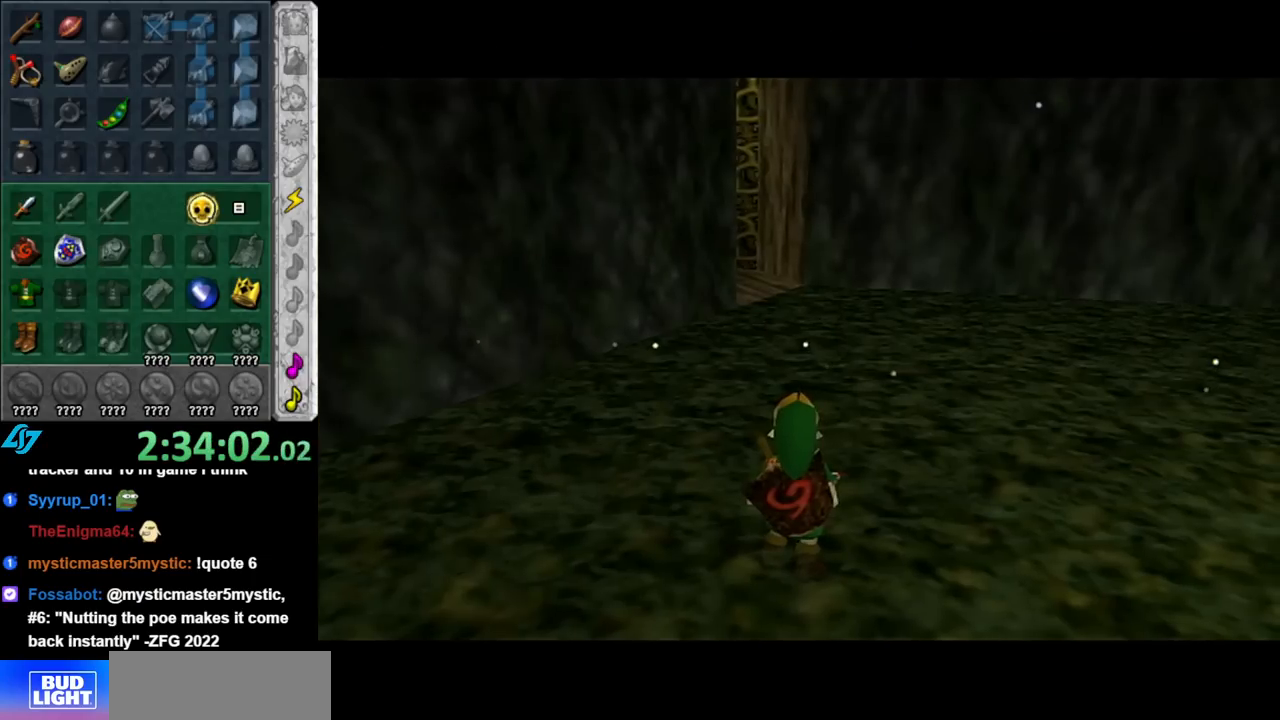
{"buttons": [], "left_stick": "up", "right_stick": "center", "events": [[217, "left_stick", "center"], [400, "left_stick", "up"]]}
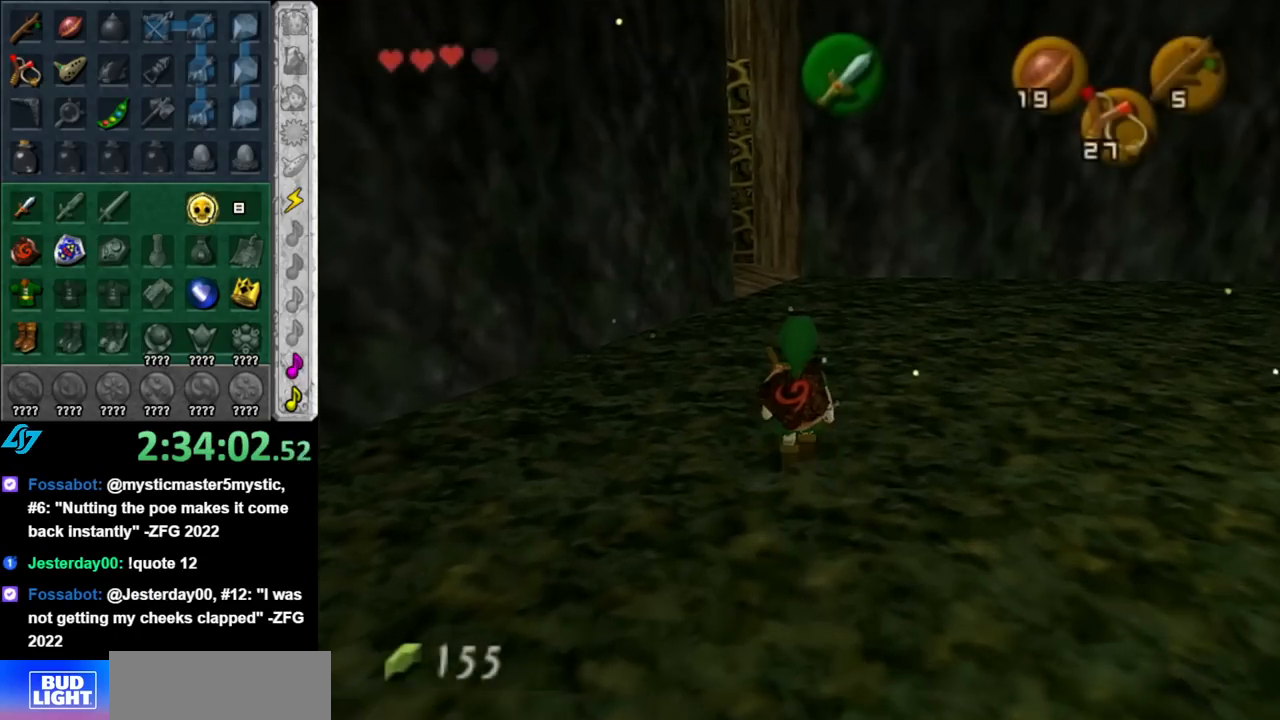
{"buttons": [], "left_stick": "up", "right_stick": "center", "events": [[350, "START", "down"], [433, "START", "up"]]}
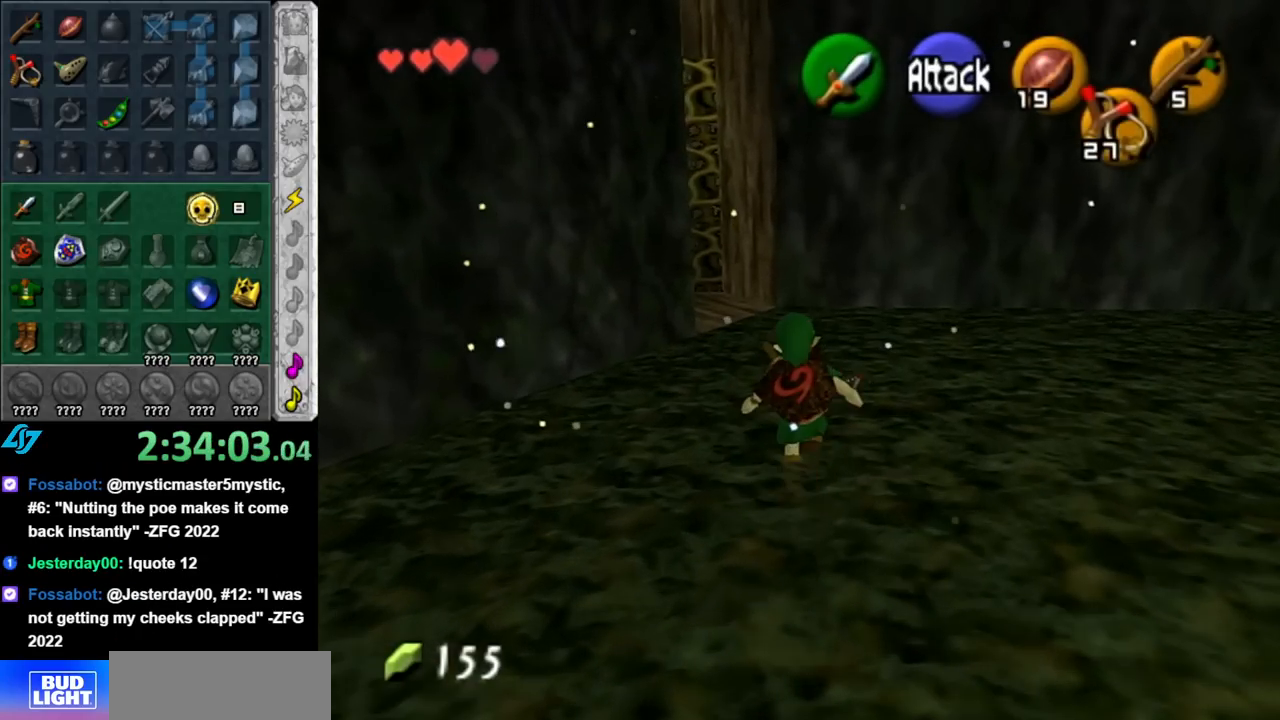
{"buttons": [], "left_stick": "center", "right_stick": "center", "events": [[33, "START", "down"], [133, "START", "up"], [183, "START", "down"], [250, "left_stick", "center"], [317, "START", "up"]]}
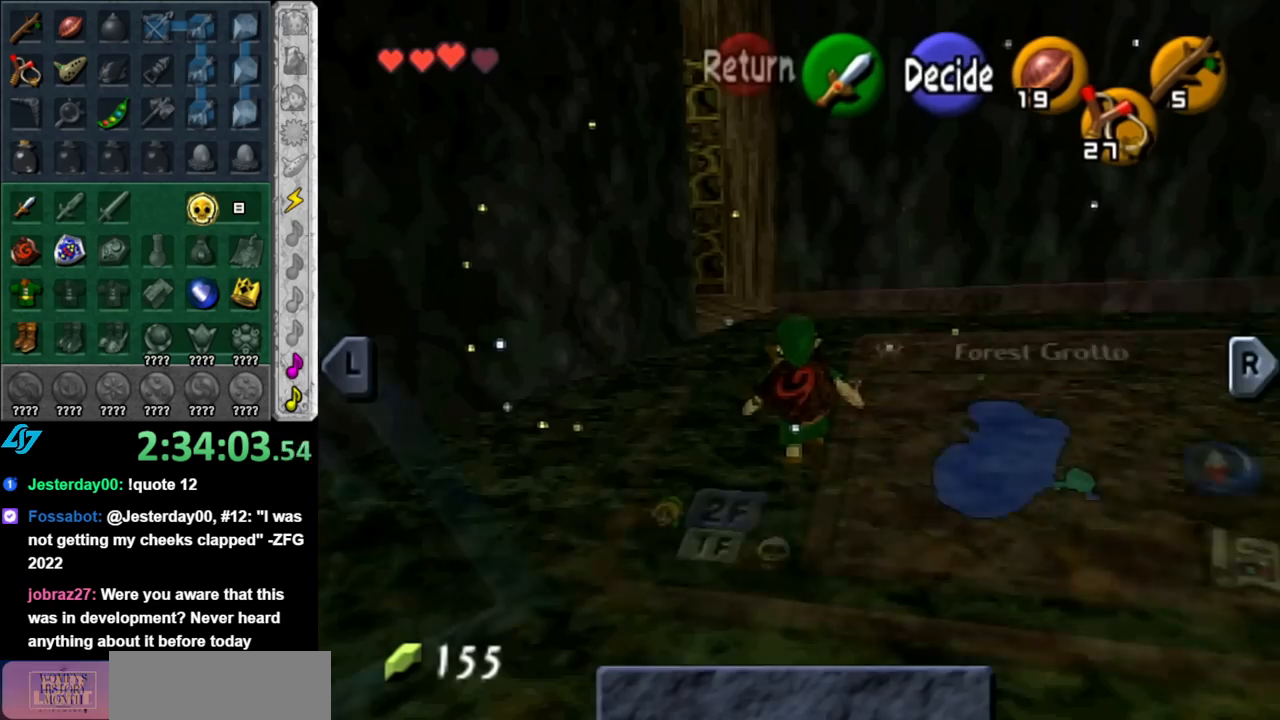
{"buttons": ["R1"], "left_stick": "center", "right_stick": "center", "events": [[400, "R1", "down"]]}
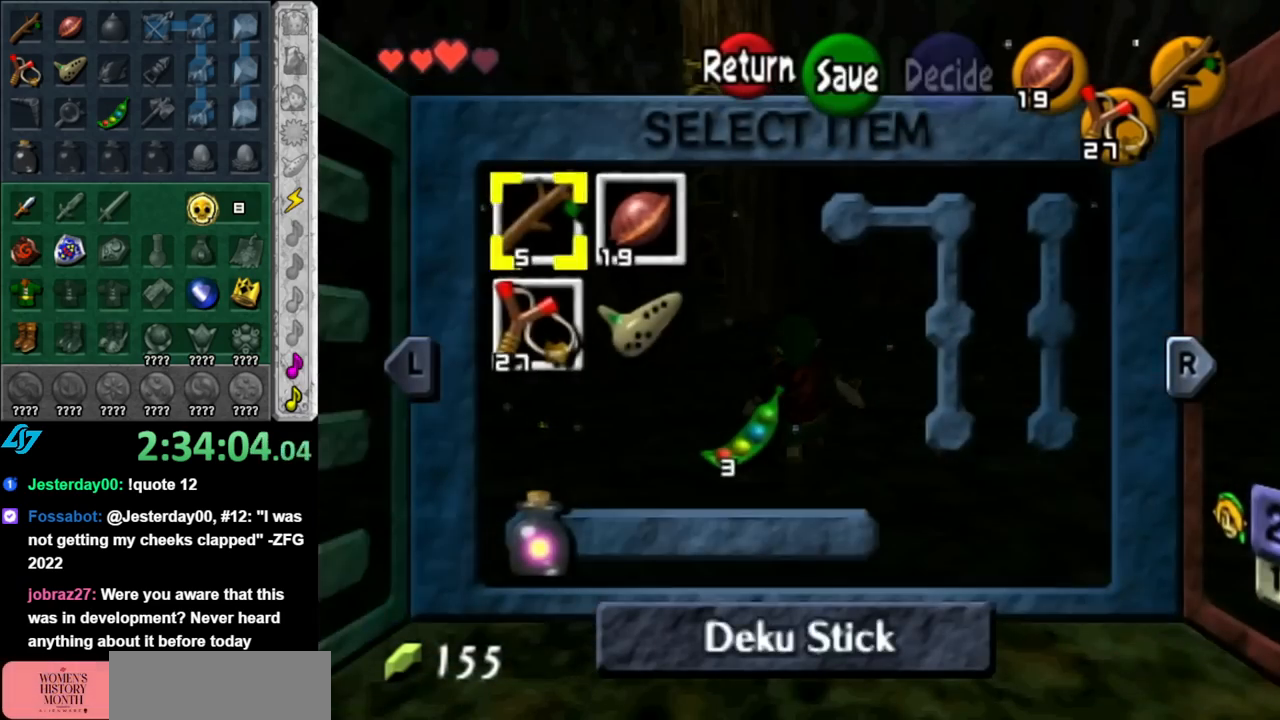
{"buttons": ["R1"], "left_stick": "center", "right_stick": "center", "events": [[67, "R1", "up"], [500, "R1", "down"]]}
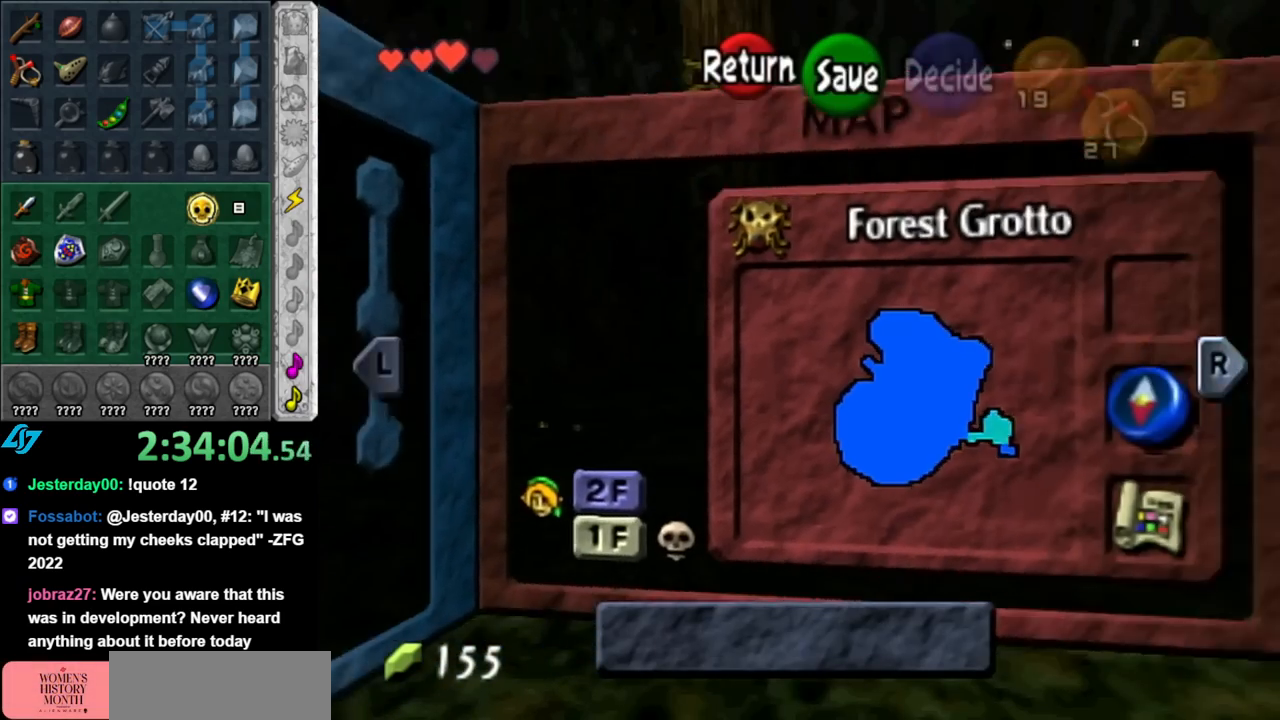
{"buttons": [], "left_stick": "center", "right_stick": "center", "events": [[183, "R1", "up"]]}
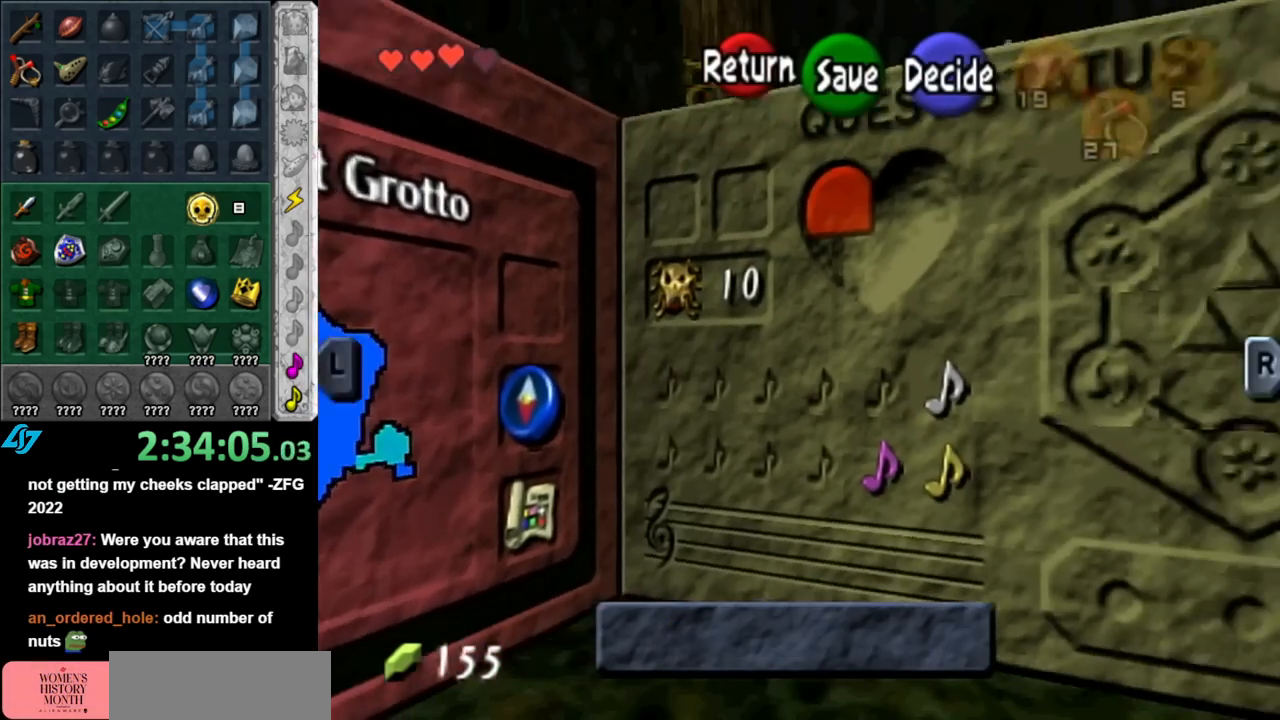
{"buttons": [], "left_stick": "center", "right_stick": "center", "events": [[350, "START", "down"], [433, "START", "up"]]}
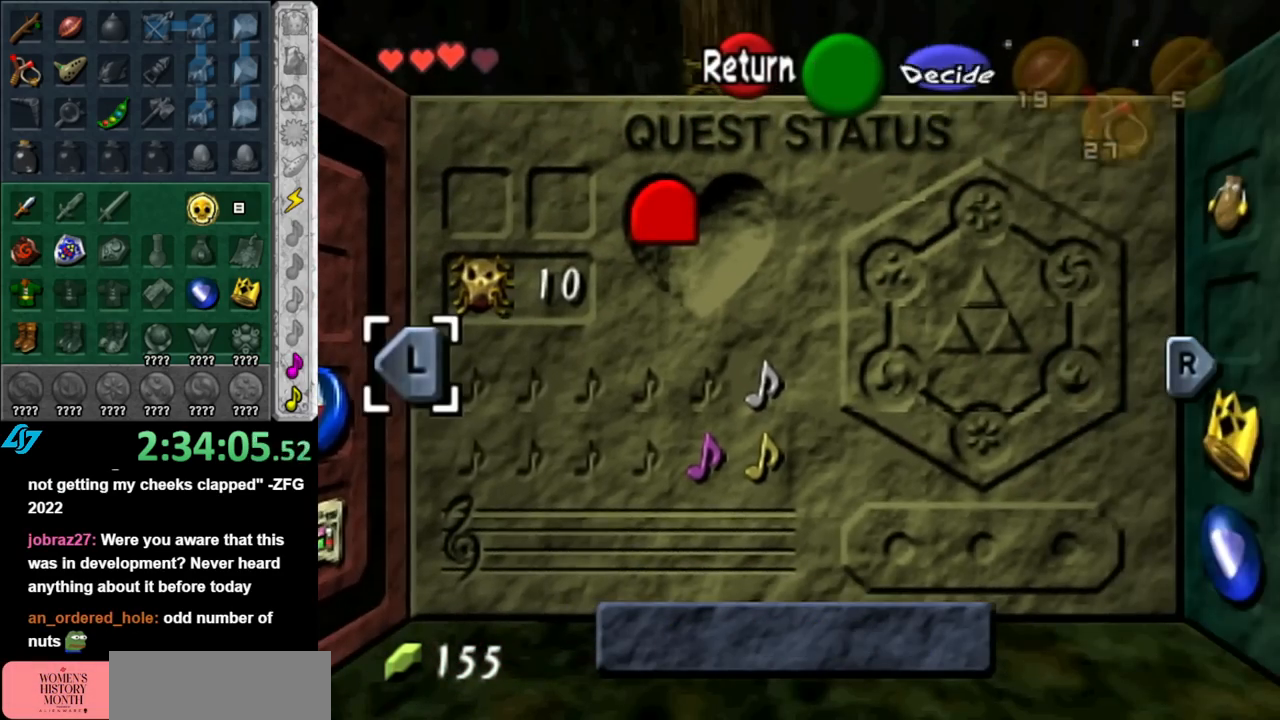
{"buttons": [], "left_stick": "center", "right_stick": "center", "events": []}
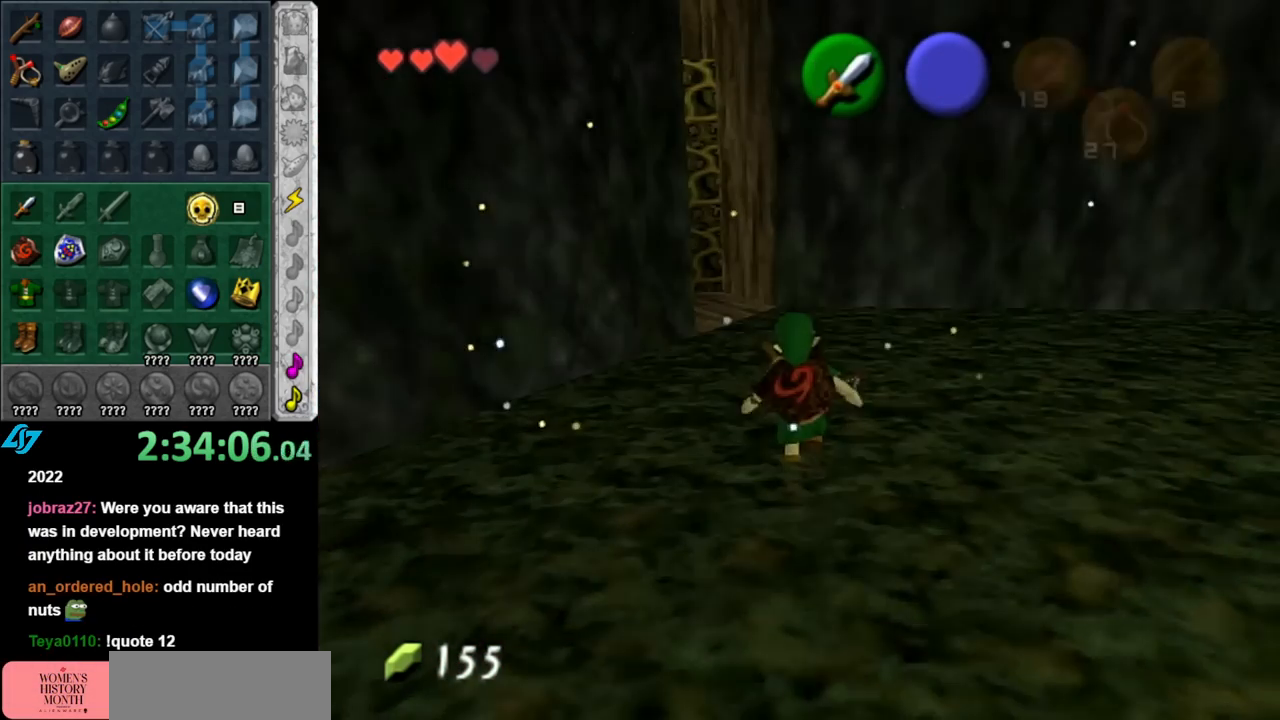
{"buttons": [], "left_stick": "center", "right_stick": "center", "events": []}
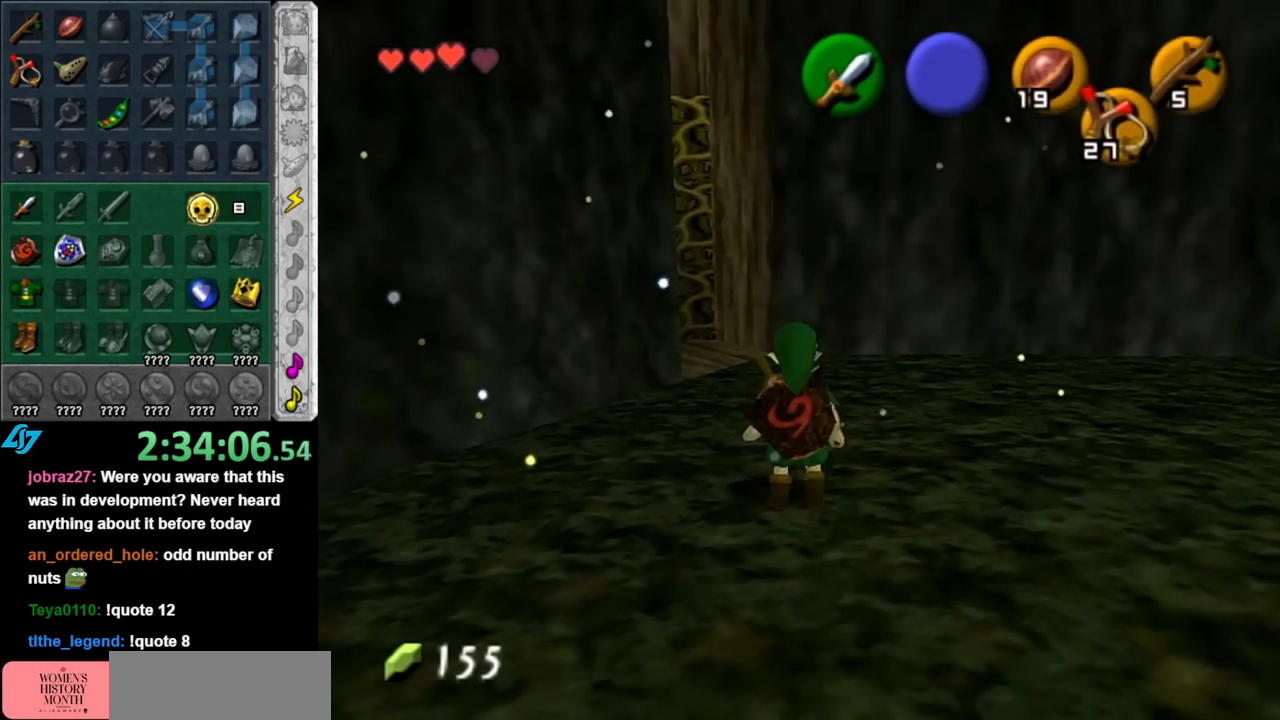
{"buttons": [], "left_stick": "center", "right_stick": "center", "events": []}
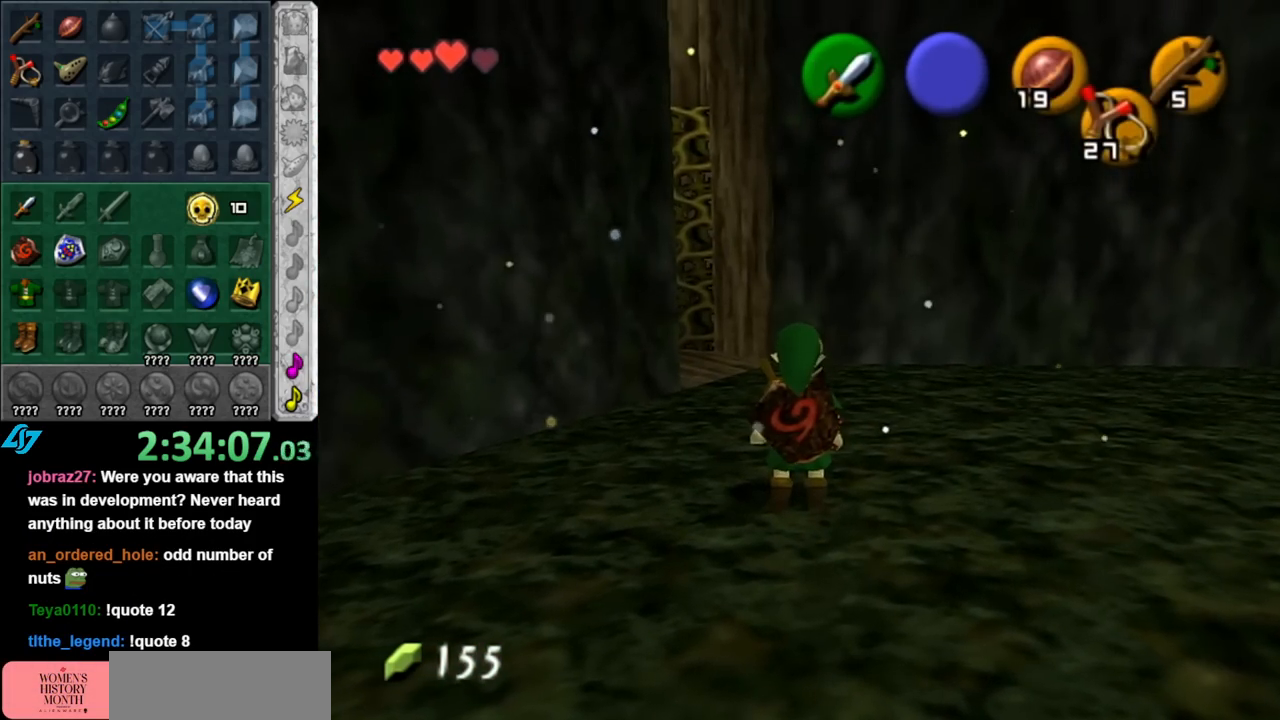
{"buttons": [], "left_stick": "up", "right_stick": "center", "events": [[67, "left_stick", "up"]]}
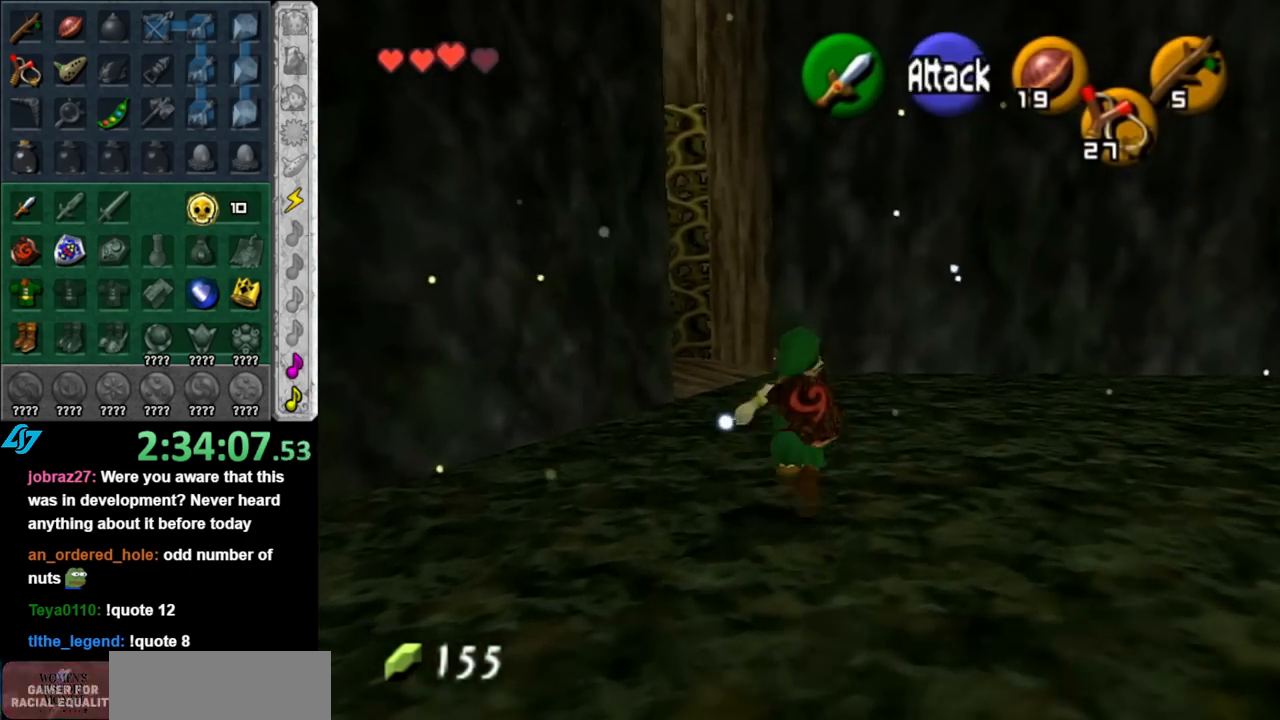
{"buttons": ["L1"], "left_stick": "center", "right_stick": "center", "events": [[217, "left_stick", "up-left"], [350, "L1", "down"], [350, "left_stick", "center"]]}
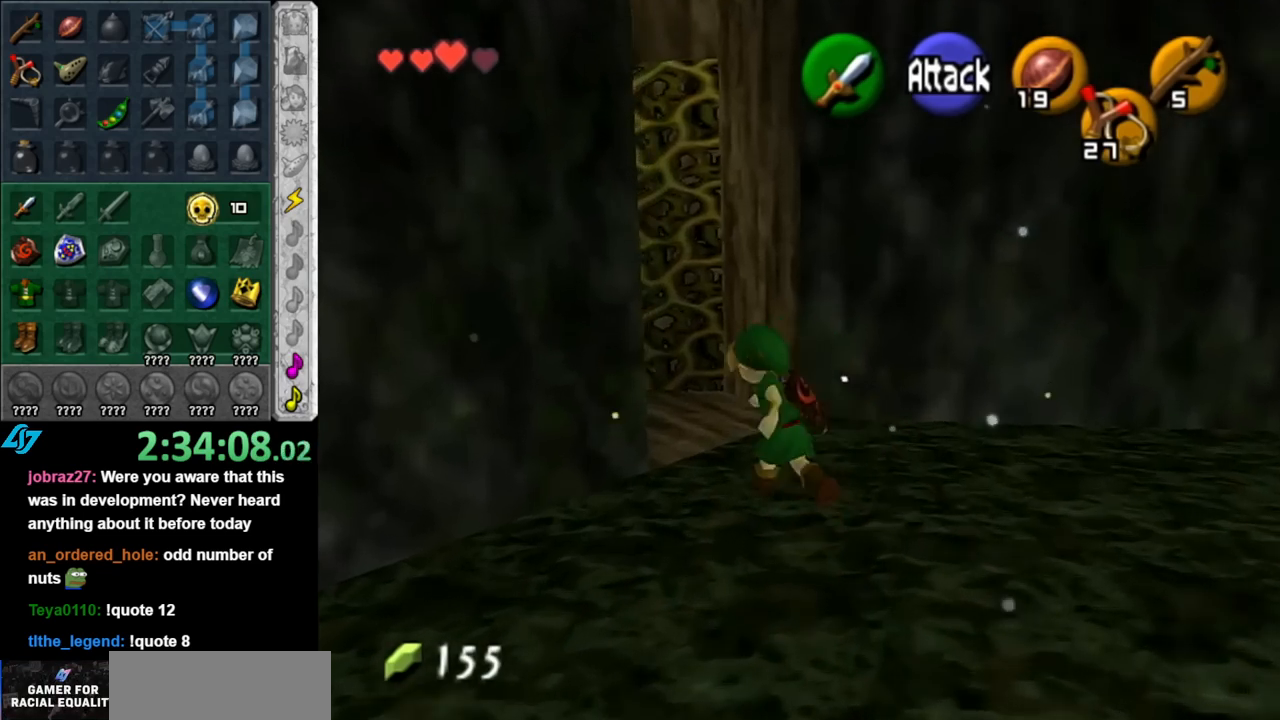
{"buttons": [], "left_stick": "down", "right_stick": "center", "events": [[33, "L1", "up"], [433, "left_stick", "down"]]}
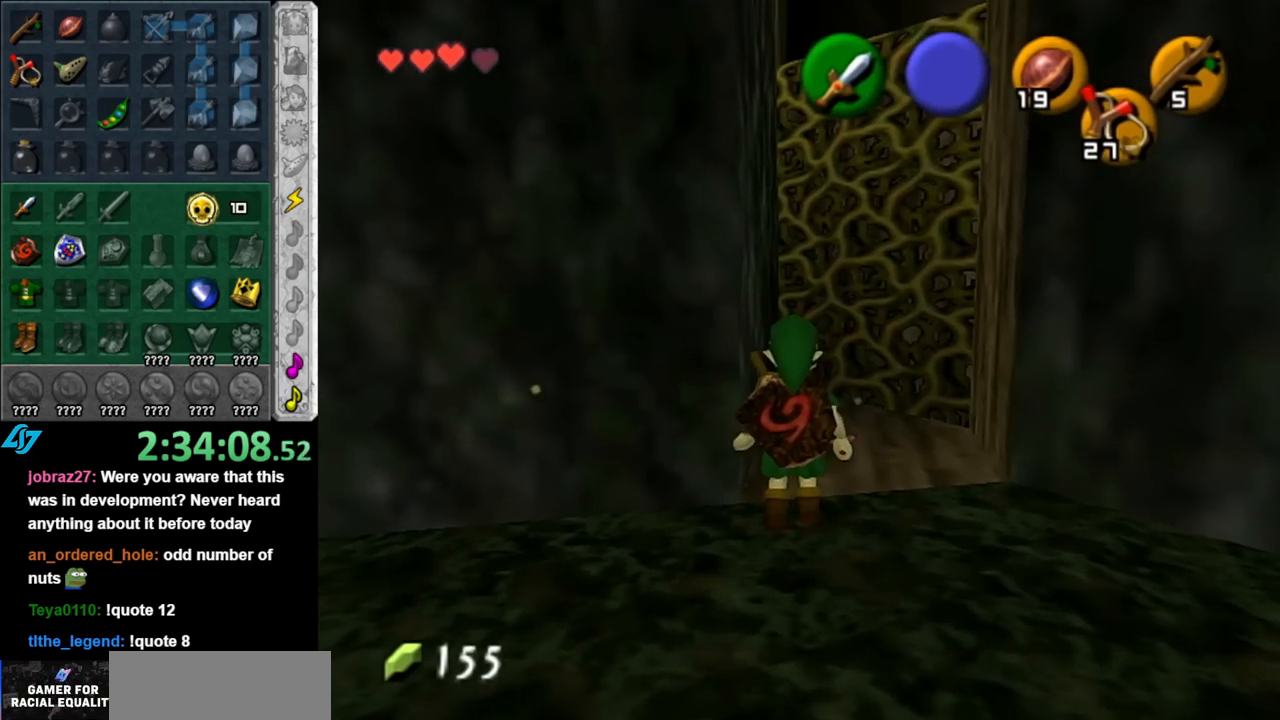
{"buttons": [], "left_stick": "up", "right_stick": "center", "events": [[33, "L1", "down"], [83, "left_stick", "center"], [250, "L1", "up"], [317, "left_stick", "up"]]}
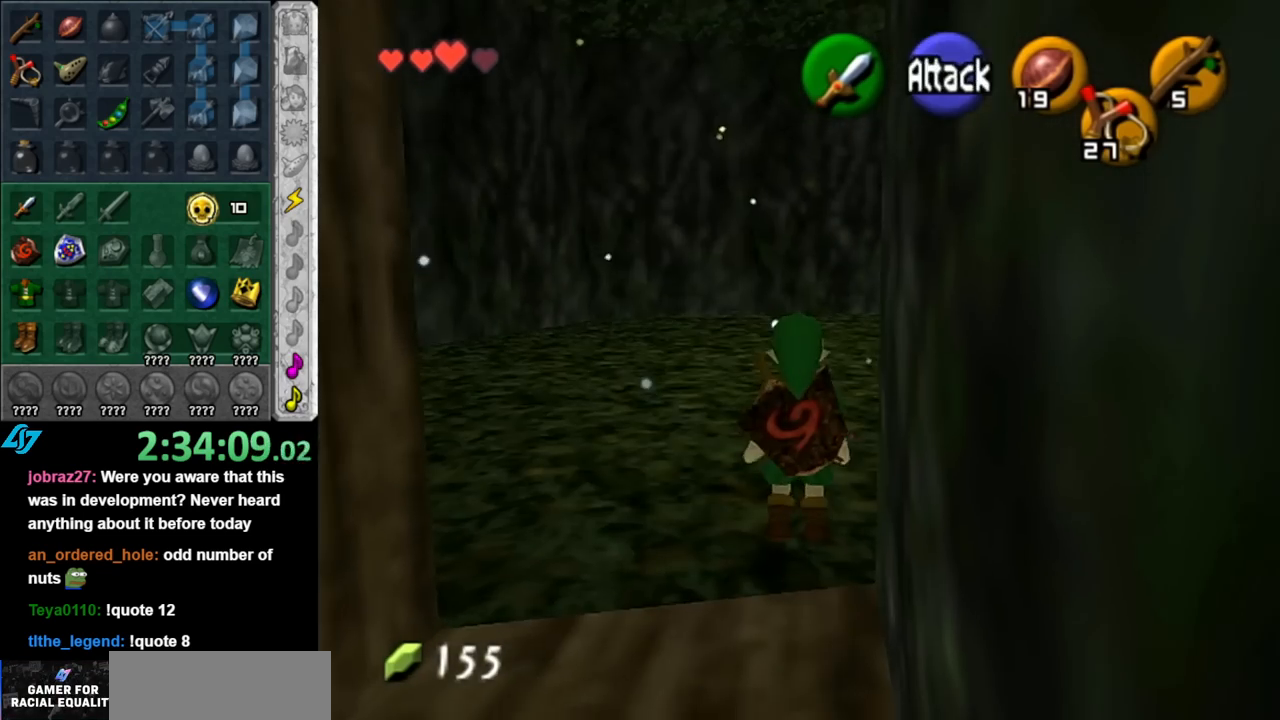
{"buttons": ["A"], "left_stick": "up-right", "right_stick": "center", "events": [[283, "left_stick", "up-right"], [467, "A", "down"]]}
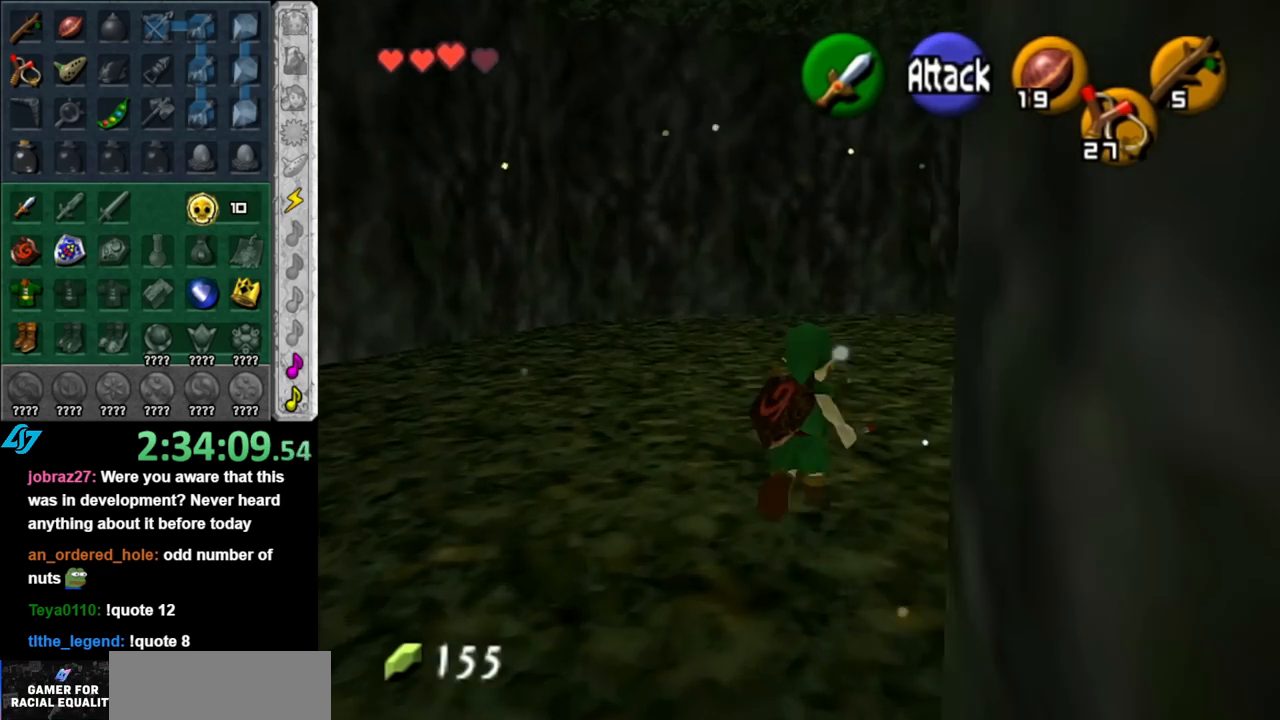
{"buttons": [], "left_stick": "center", "right_stick": "center", "events": [[67, "L1", "down"], [117, "A", "up"], [283, "L1", "up"], [283, "left_stick", "up"], [400, "left_stick", "center"]]}
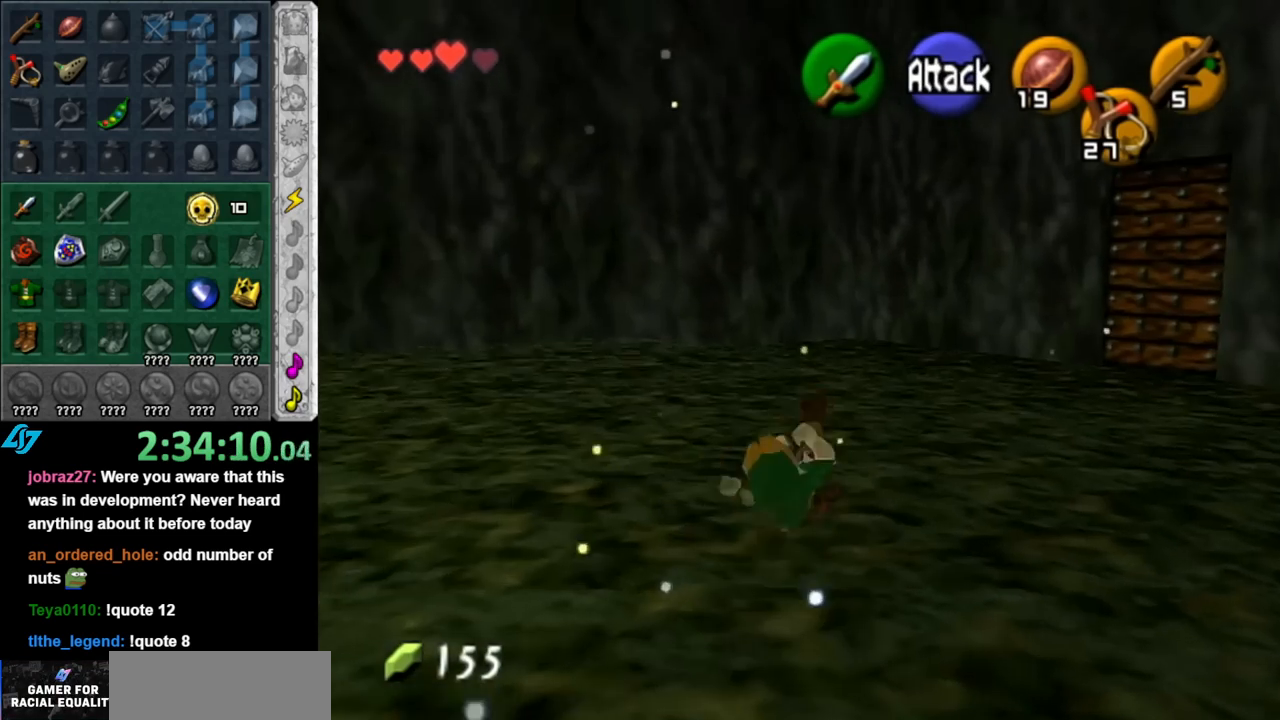
{"buttons": [], "left_stick": "left", "right_stick": "center", "events": [[117, "left_stick", "up-left"], [467, "left_stick", "left"]]}
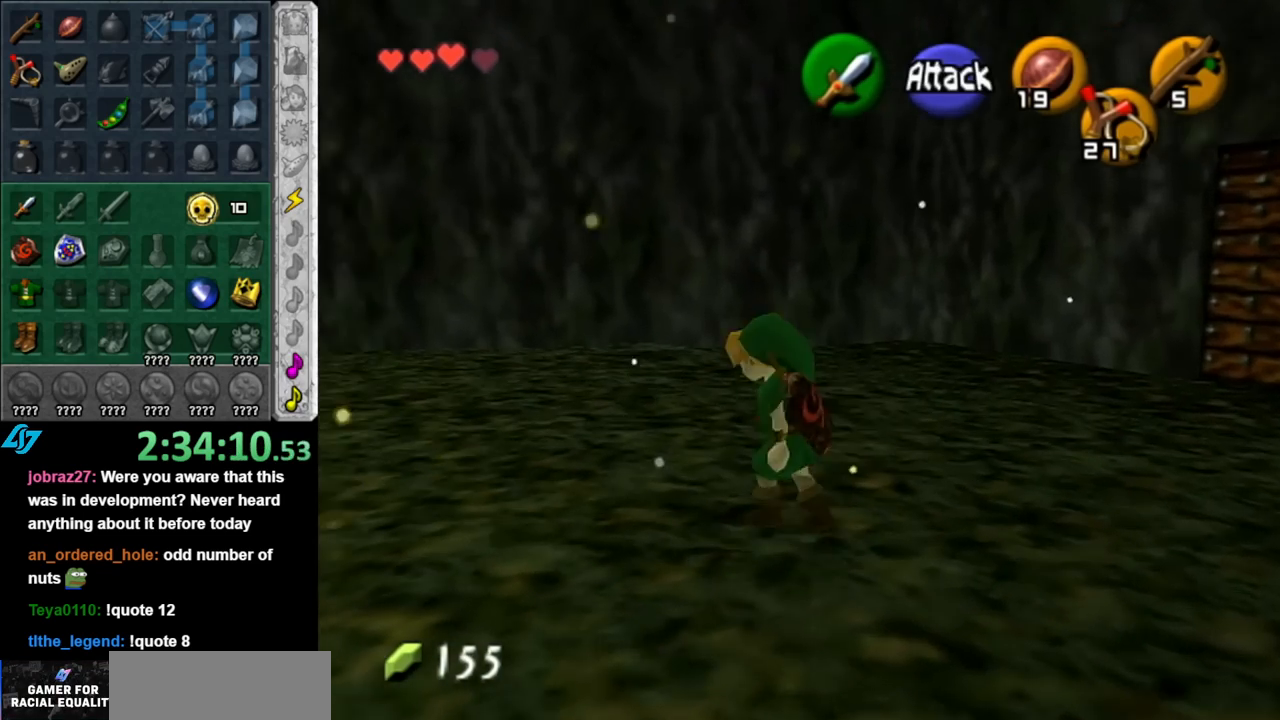
{"buttons": ["A"], "left_stick": "down-left", "right_stick": "center", "events": [[183, "left_stick", "down-left"], [433, "A", "down"]]}
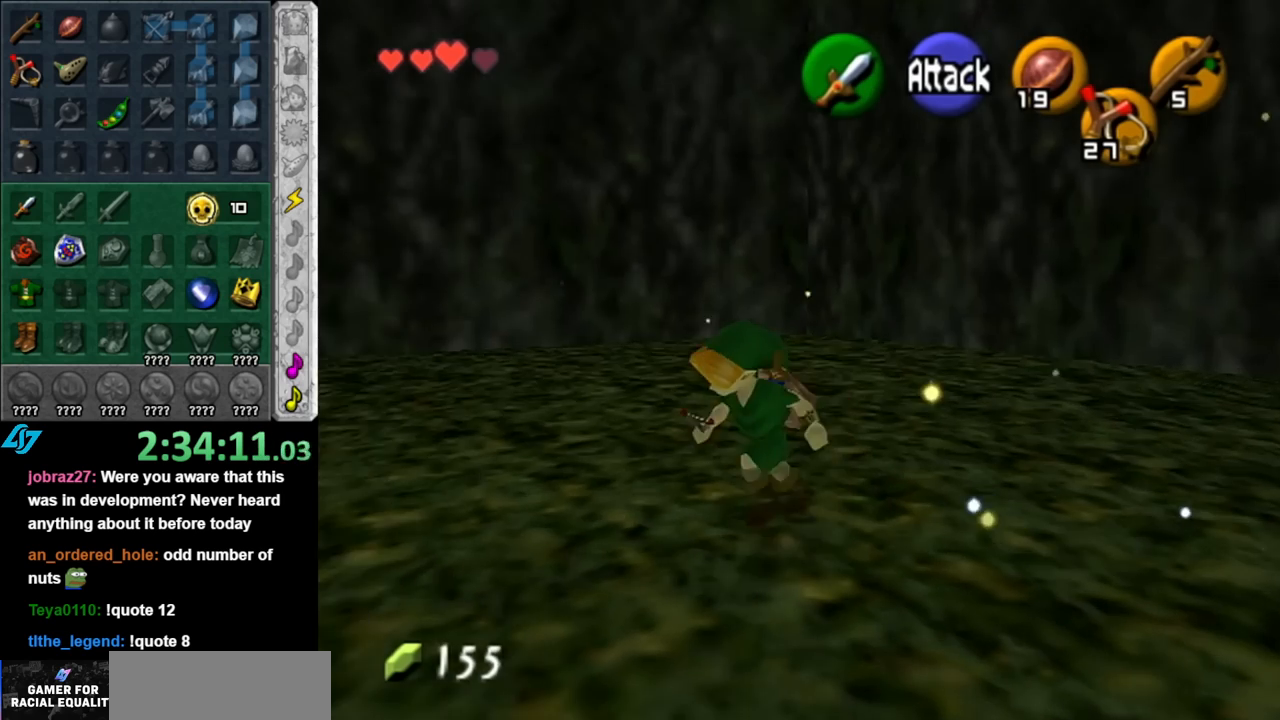
{"buttons": [], "left_stick": "up", "right_stick": "center", "events": [[50, "L1", "down"], [117, "A", "up"], [117, "left_stick", "up-left"], [183, "left_stick", "up"], [250, "L1", "up"]]}
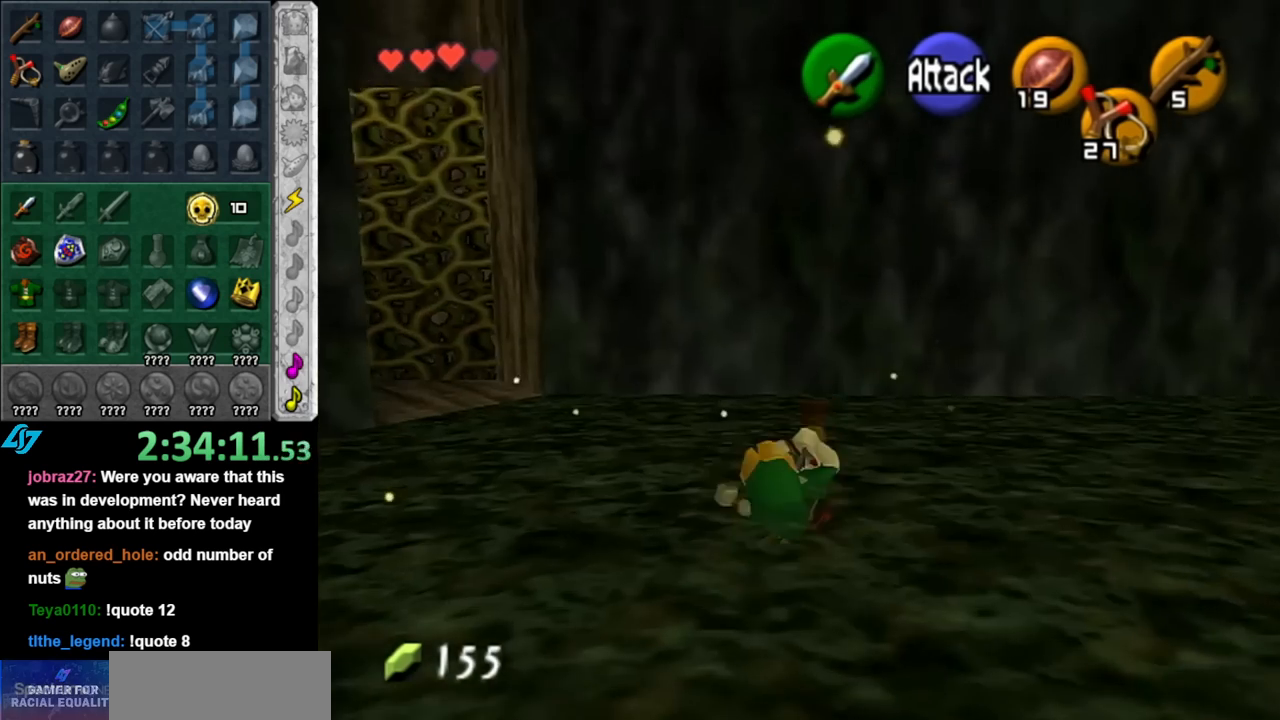
{"buttons": [], "left_stick": "left", "right_stick": "center", "events": [[100, "left_stick", "up-left"], [367, "left_stick", "left"]]}
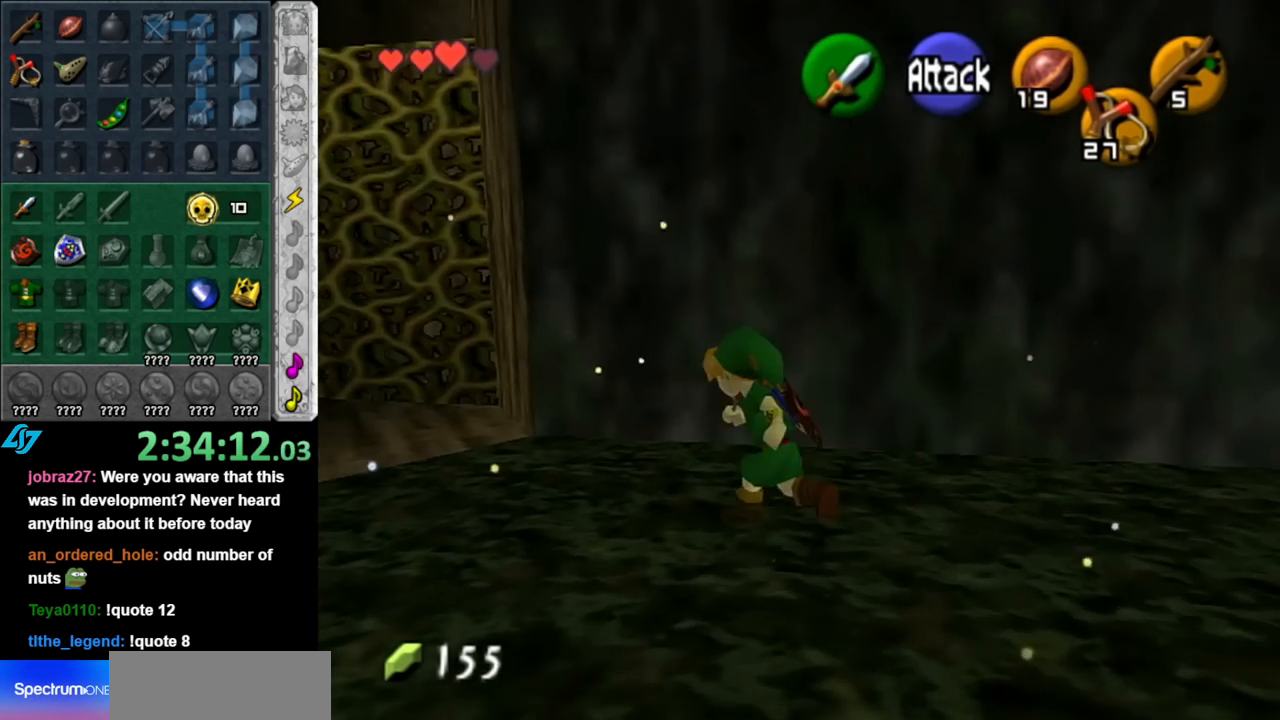
{"buttons": [], "left_stick": "up", "right_stick": "center", "events": [[83, "left_stick", "up-left"], [350, "left_stick", "up"]]}
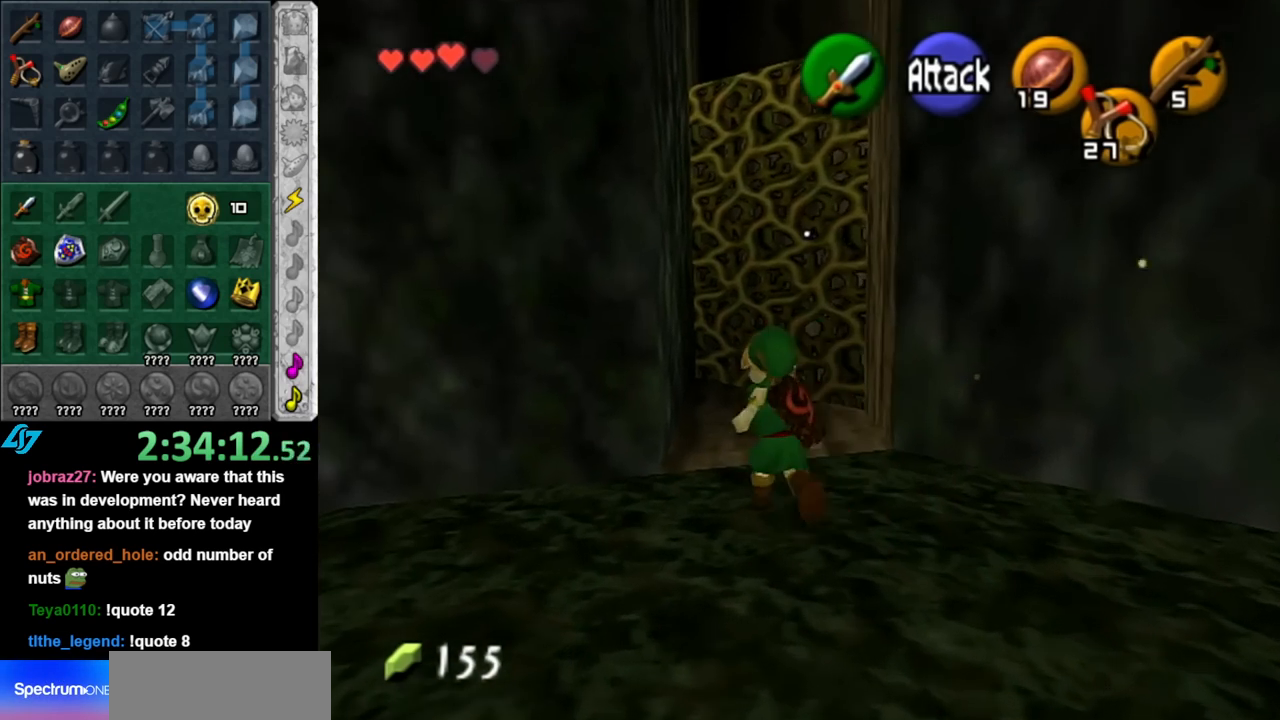
{"buttons": [], "left_stick": "up", "right_stick": "center", "events": [[317, "left_stick", "up-right"], [467, "left_stick", "up"]]}